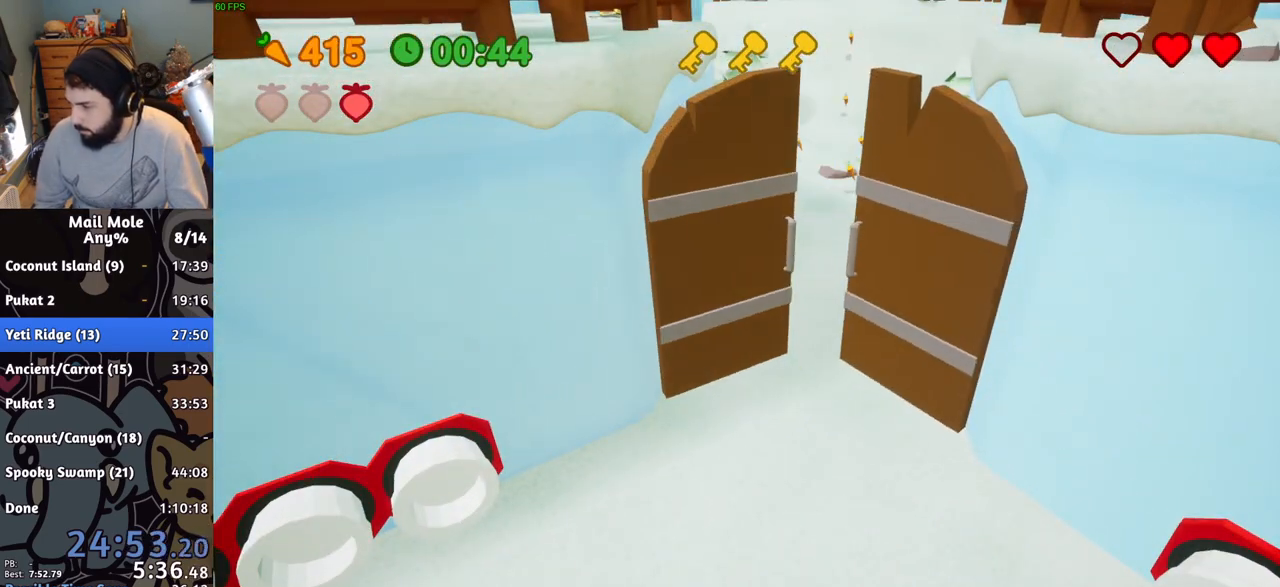
Gameplay with a controller (PlayStation layout); each line is a JSON object with the inputs held at the frame after it. "events" lists button and stick changes between this image and that frame as [ms after this image, input, new state], when the widget could be followed in between. Not read: right_stick.
{"buttons": [], "left_stick": "up", "events": []}
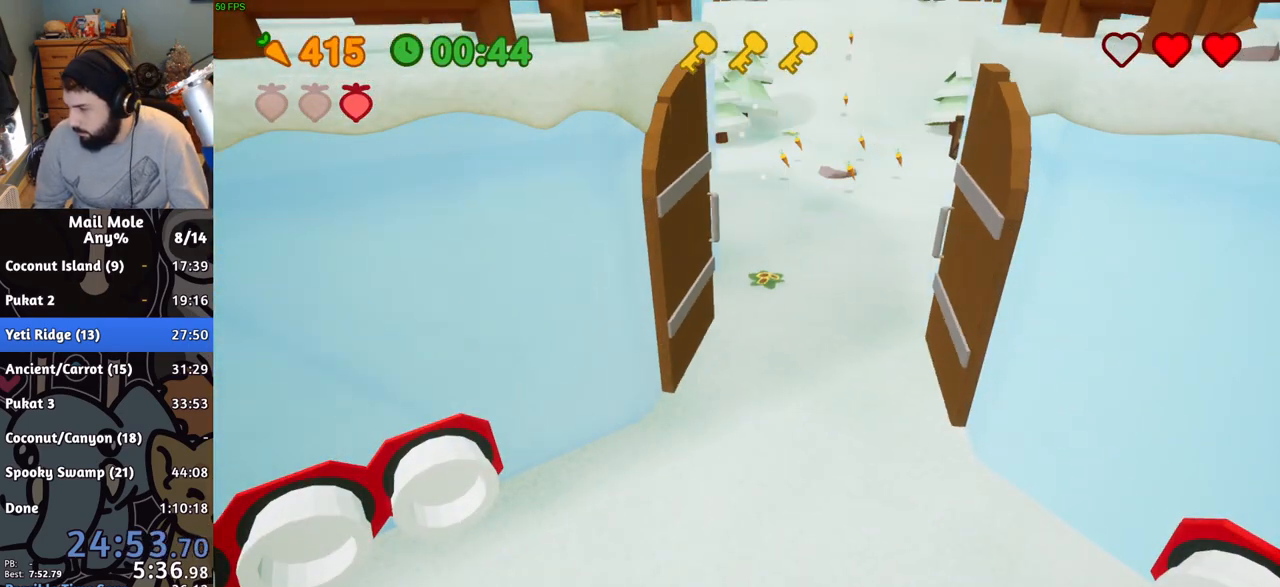
{"buttons": [], "left_stick": "up", "events": []}
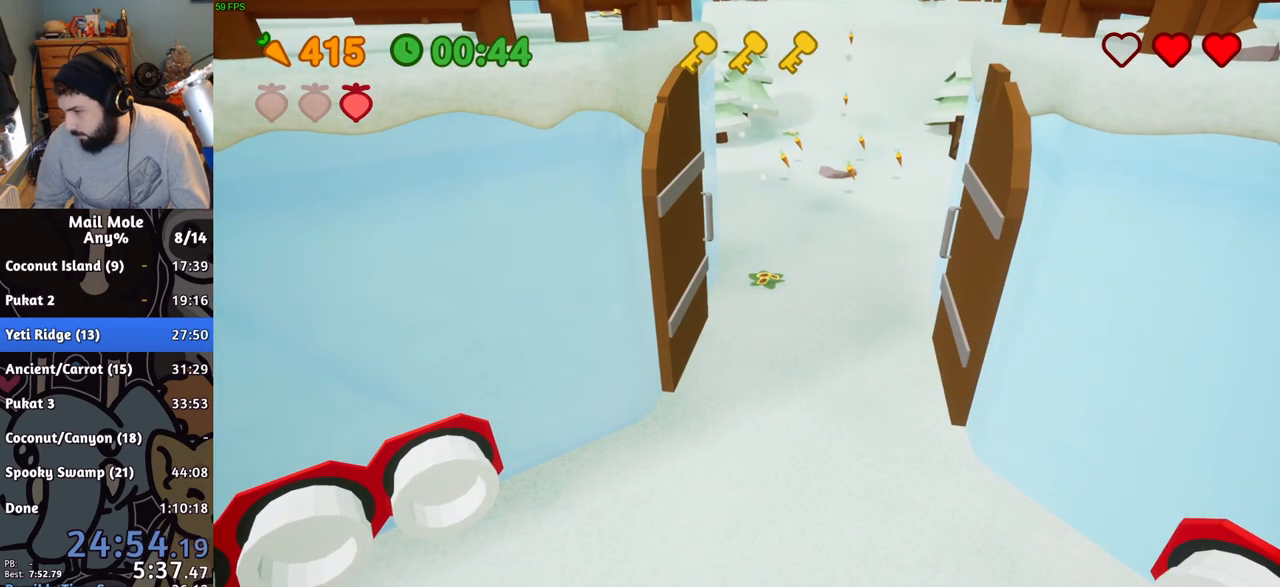
{"buttons": [], "left_stick": "up", "events": []}
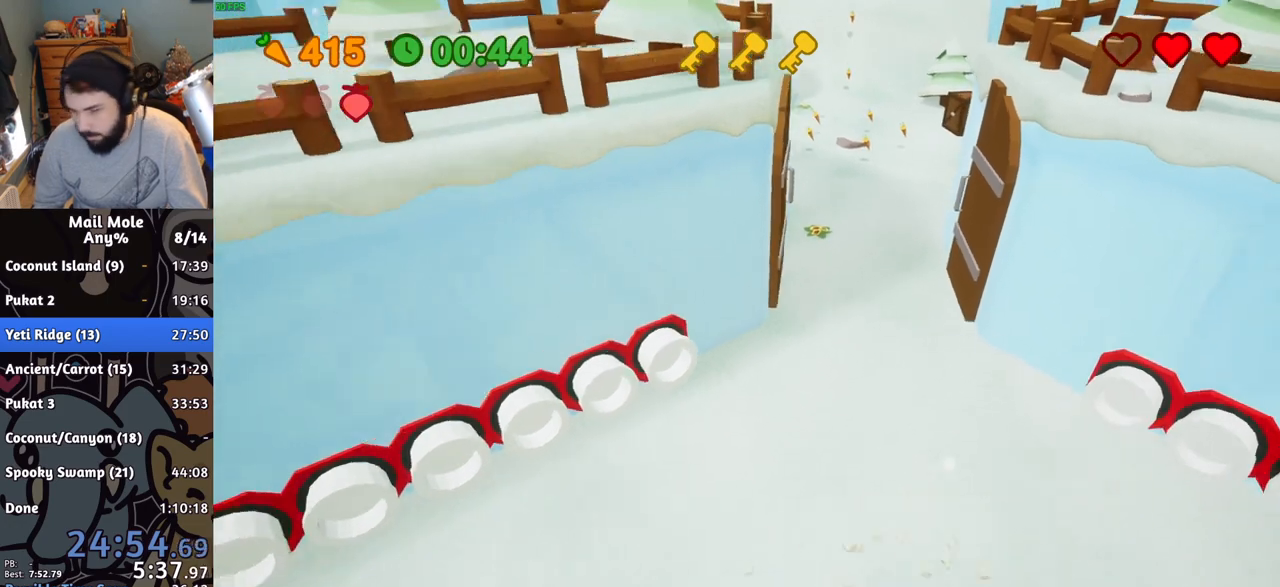
{"buttons": [], "left_stick": "up", "events": []}
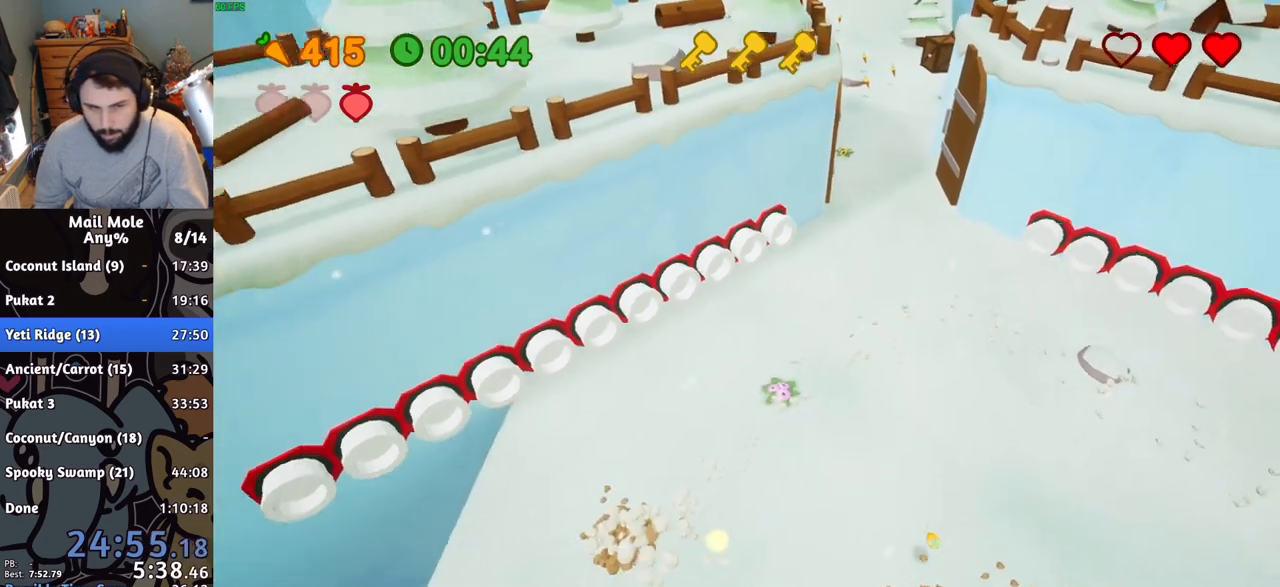
{"buttons": ["CROSS"], "left_stick": "up", "events": [[284, "CROSS", "down"], [334, "CROSS", "up"], [501, "CROSS", "down"]]}
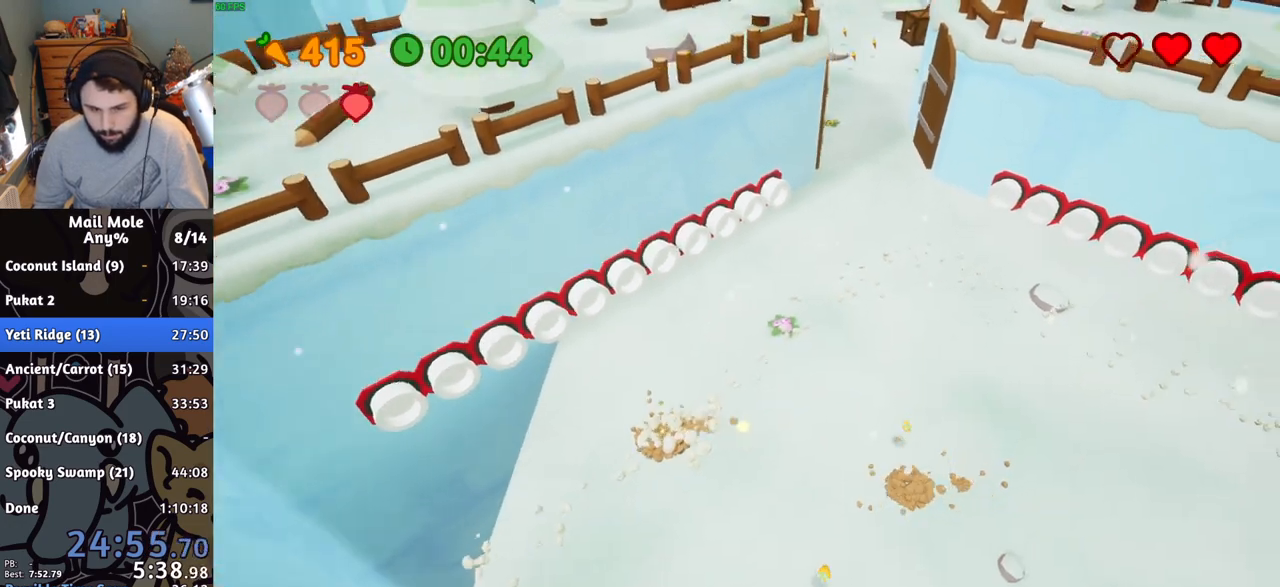
{"buttons": [], "left_stick": "up", "events": [[16, "CROSS", "up"], [50, "CROSS", "down"], [150, "CROSS", "up"]]}
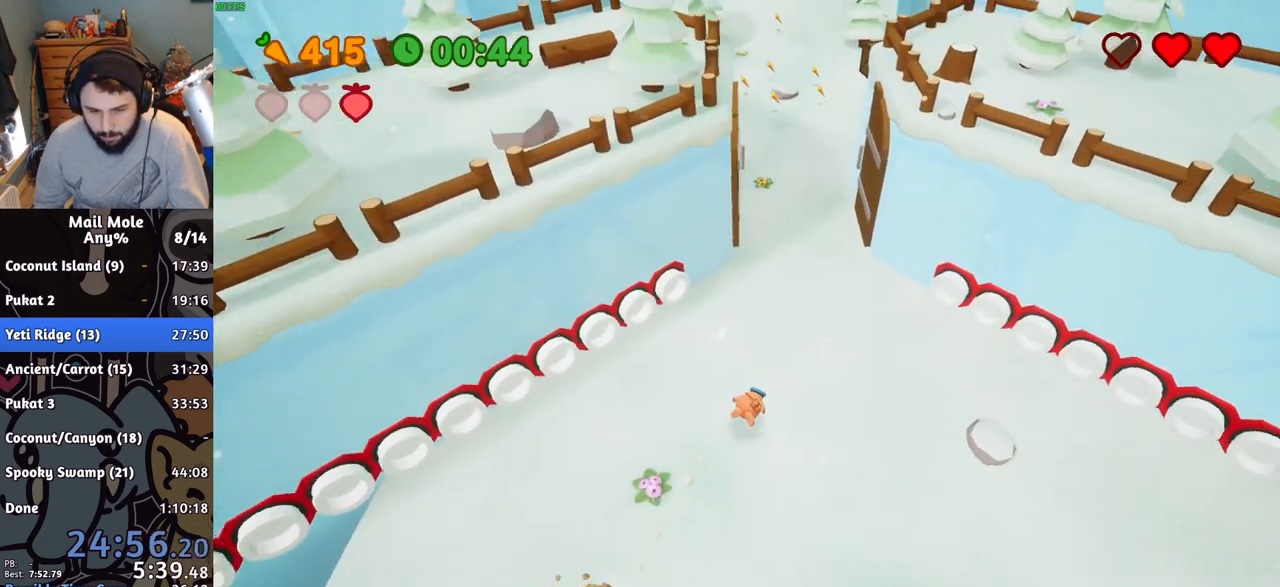
{"buttons": [], "left_stick": "up", "events": []}
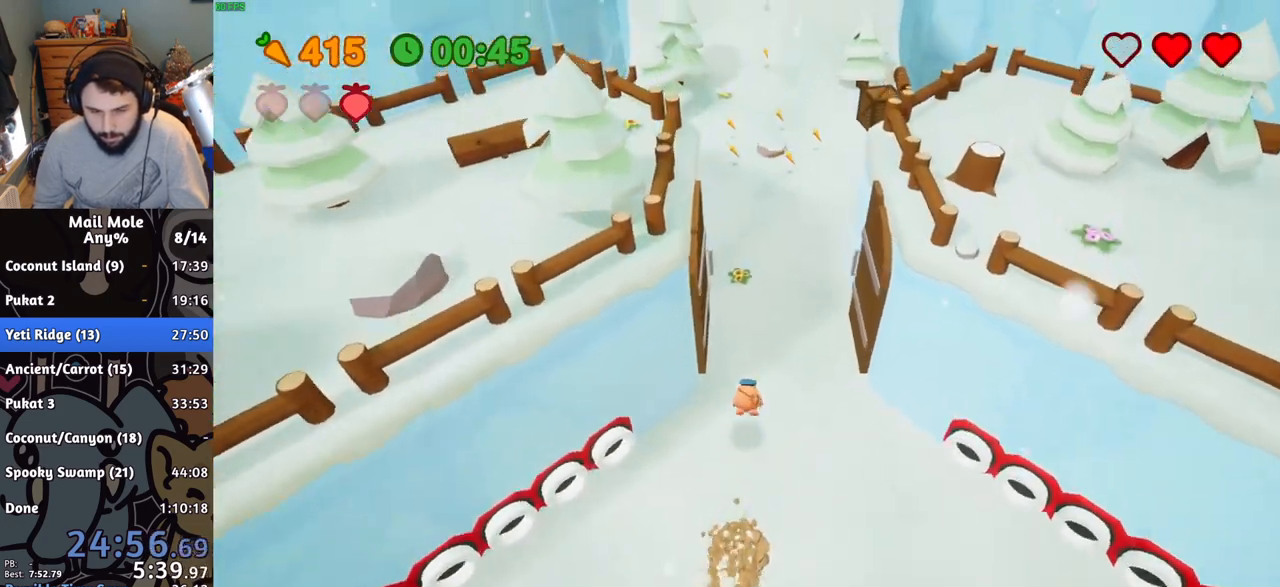
{"buttons": [], "left_stick": "up", "events": []}
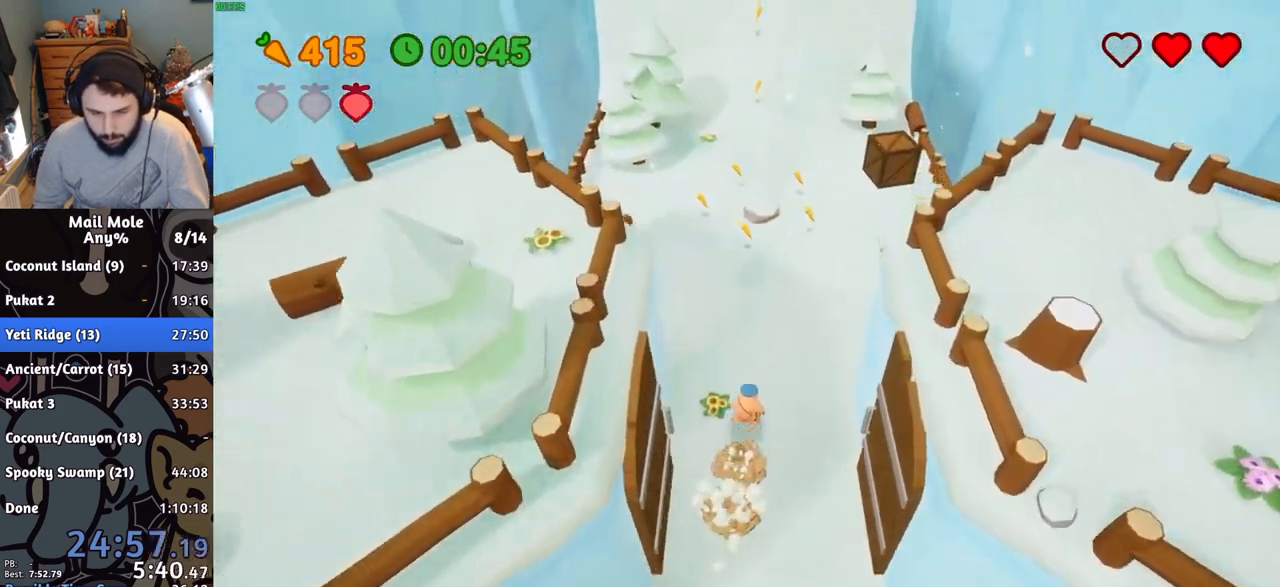
{"buttons": [], "left_stick": "up", "events": []}
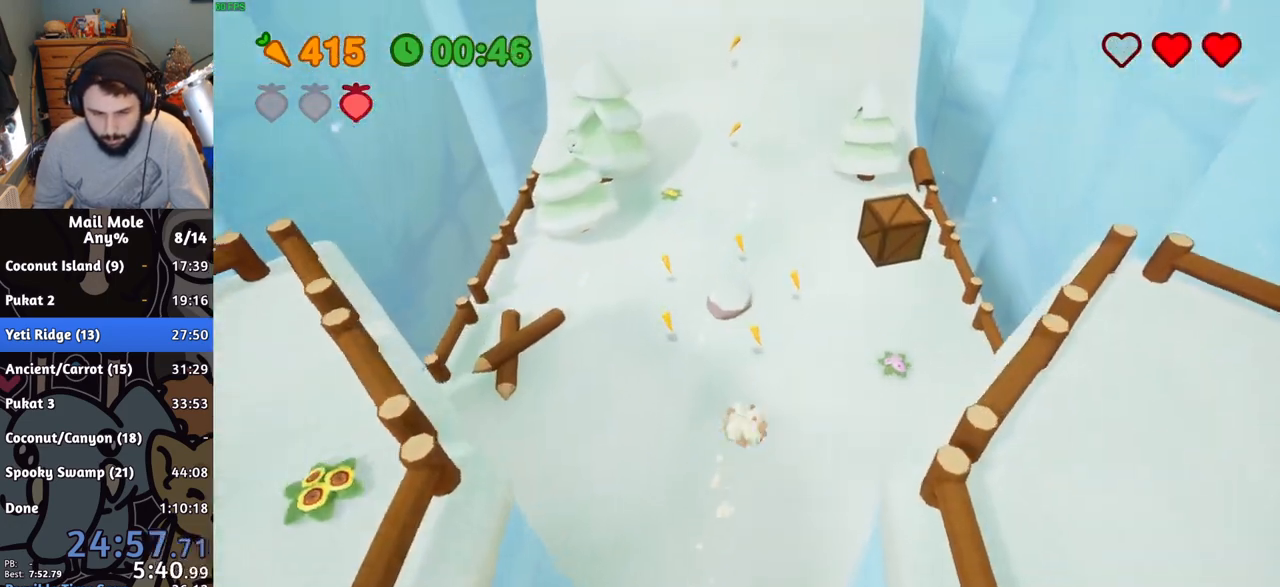
{"buttons": [], "left_stick": "up"}
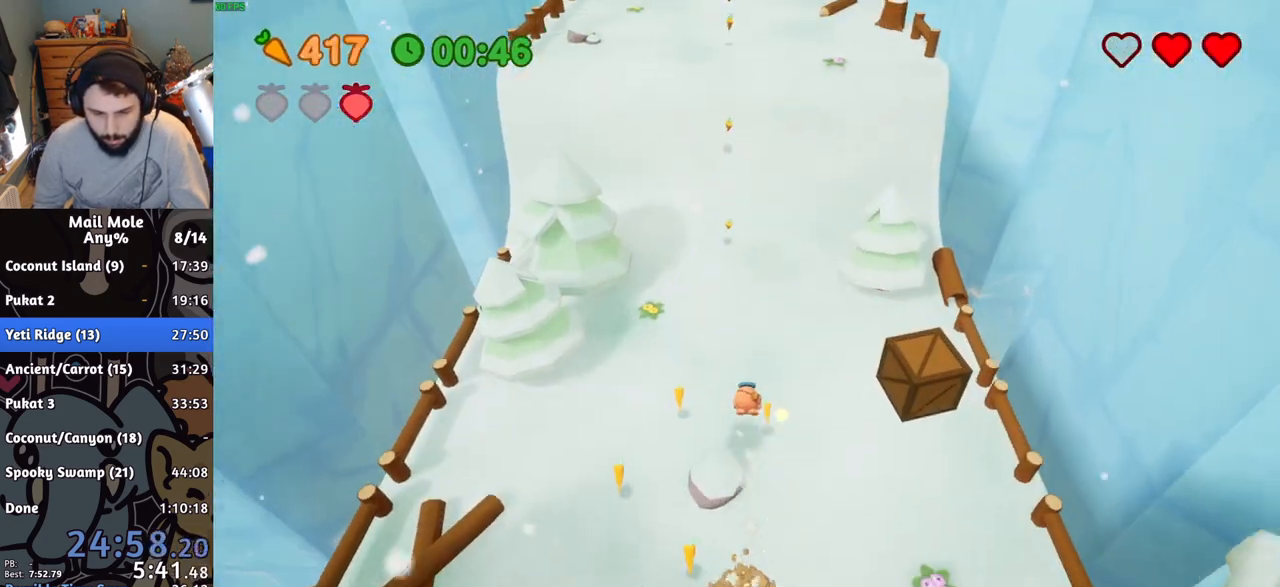
{"buttons": [], "left_stick": "up", "events": []}
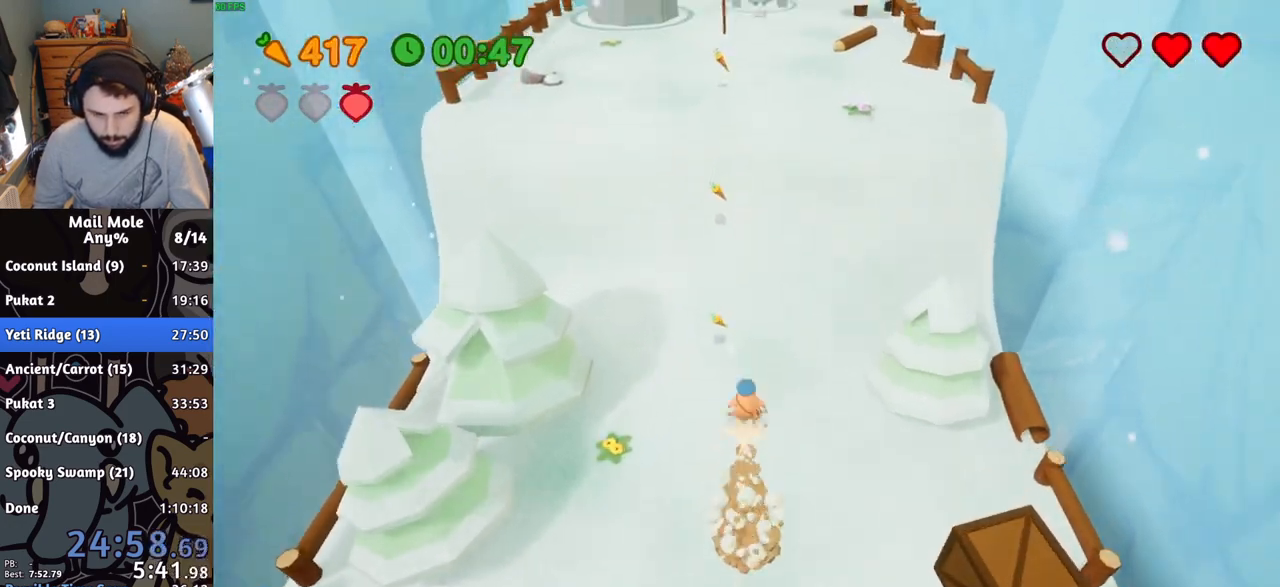
{"buttons": [], "left_stick": "up", "events": []}
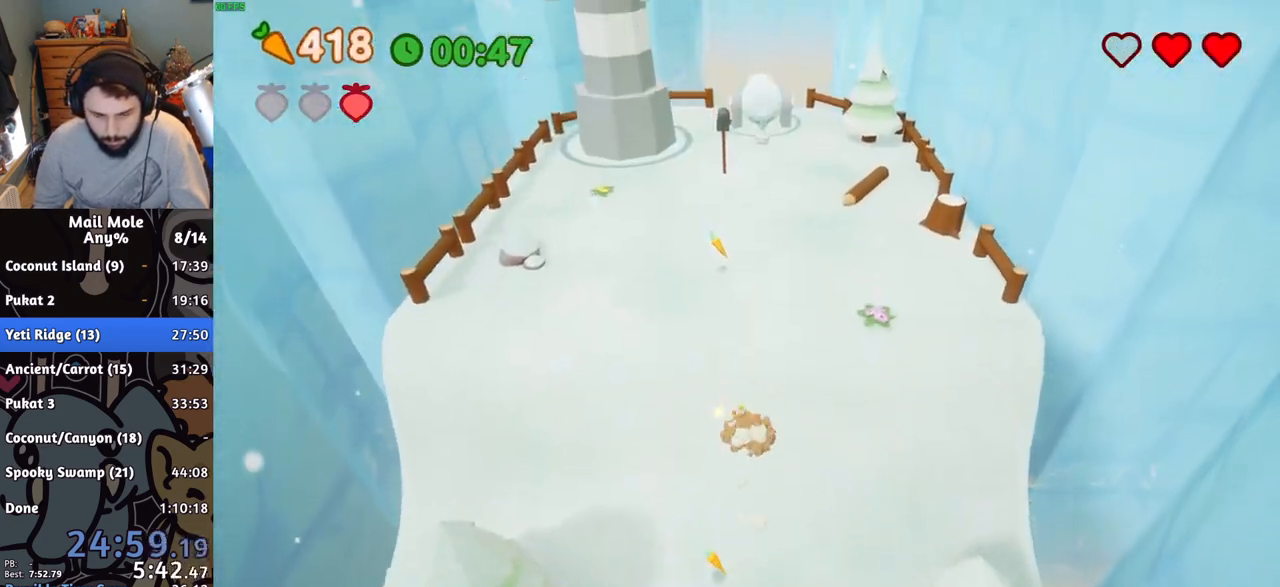
{"buttons": [], "left_stick": "up", "events": [[150, "CROSS", "down"], [267, "CROSS", "up"]]}
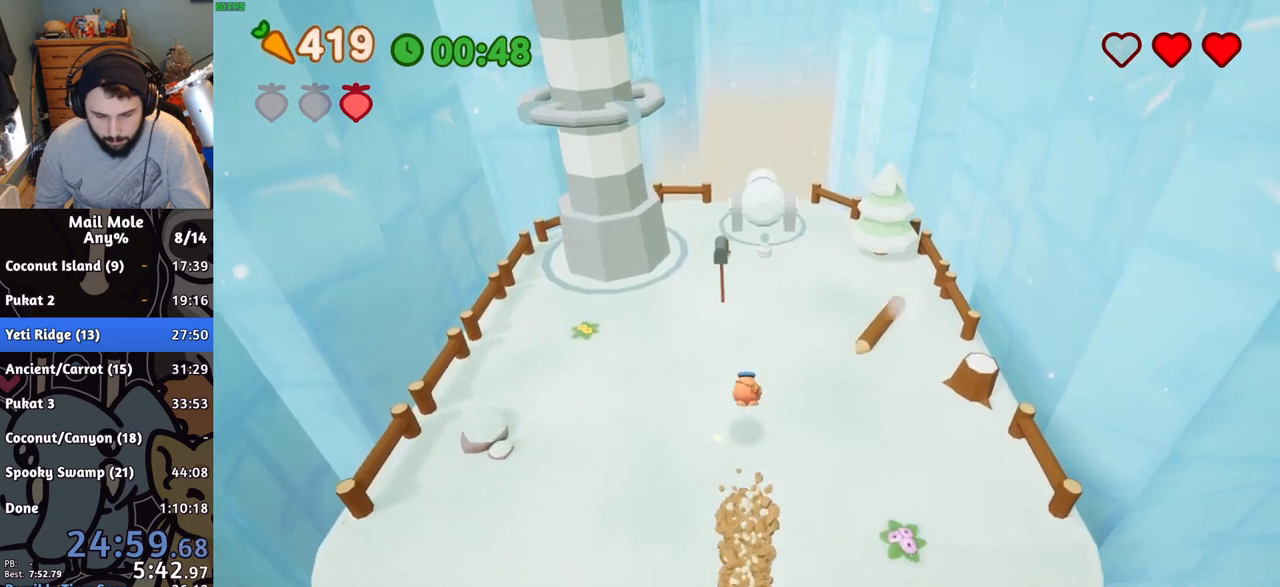
{"buttons": [], "left_stick": "center", "events": [[50, "left_stick", "up-left"], [350, "left_stick", "down"], [450, "left_stick", "center"]]}
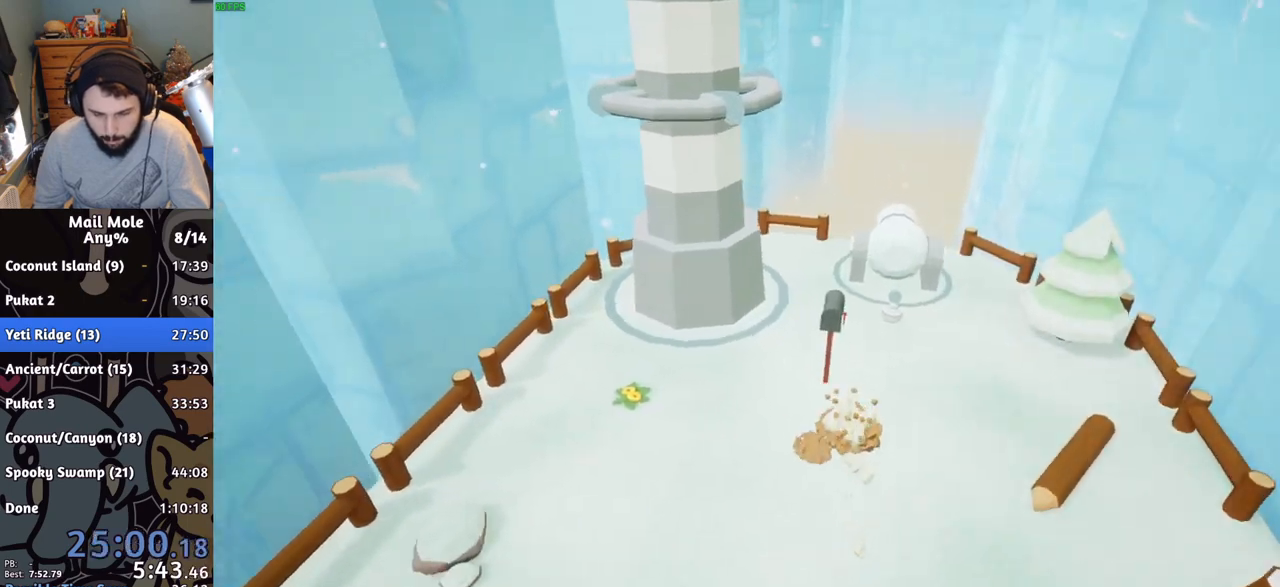
{"buttons": [], "left_stick": "center", "events": []}
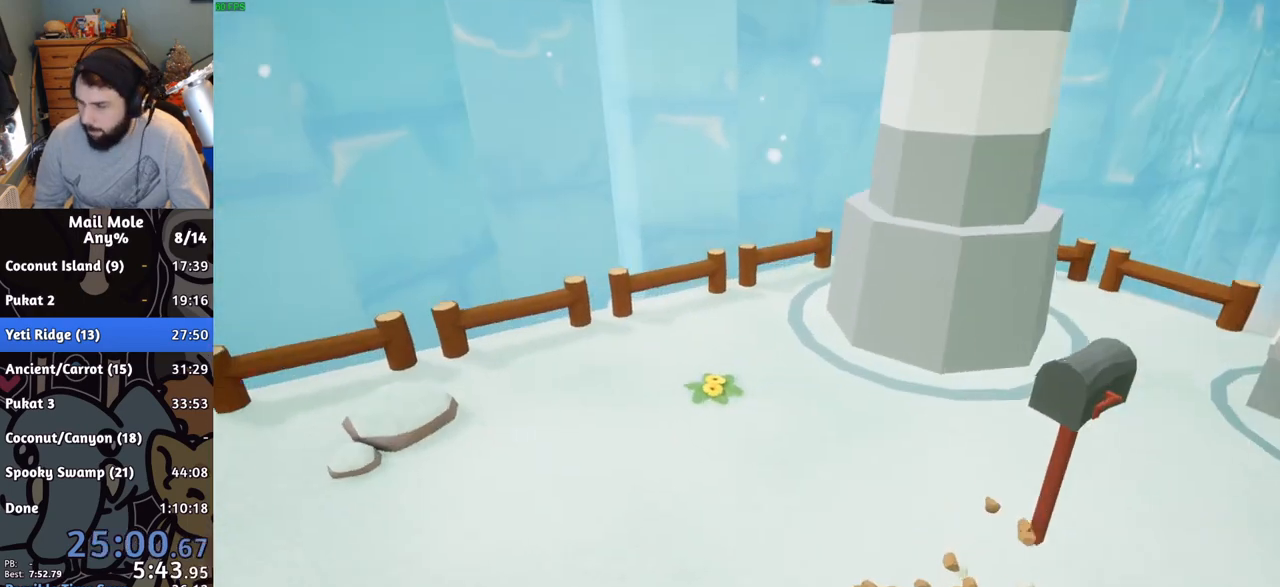
{"buttons": ["CROSS"], "left_stick": "center", "events": [[234, "CROSS", "down"], [317, "CROSS", "up"], [434, "CROSS", "down"]]}
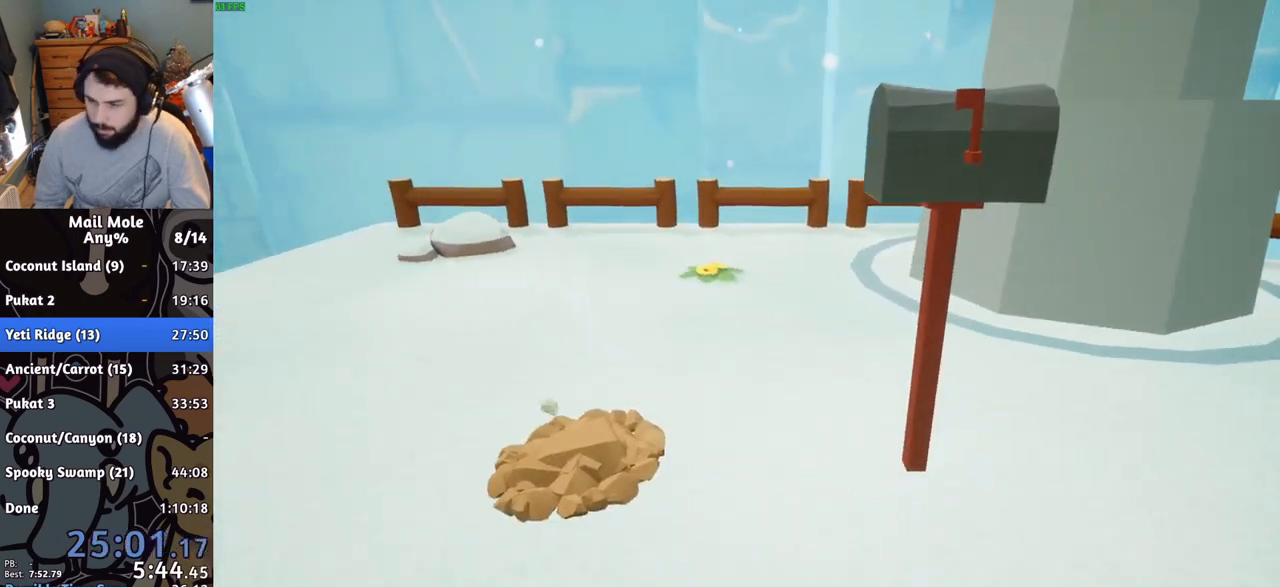
{"buttons": ["CROSS"], "left_stick": "center", "events": [[16, "CROSS", "up"], [133, "CROSS", "down"], [216, "CROSS", "up"], [316, "CROSS", "down"], [367, "CROSS", "up"], [500, "CROSS", "down"]]}
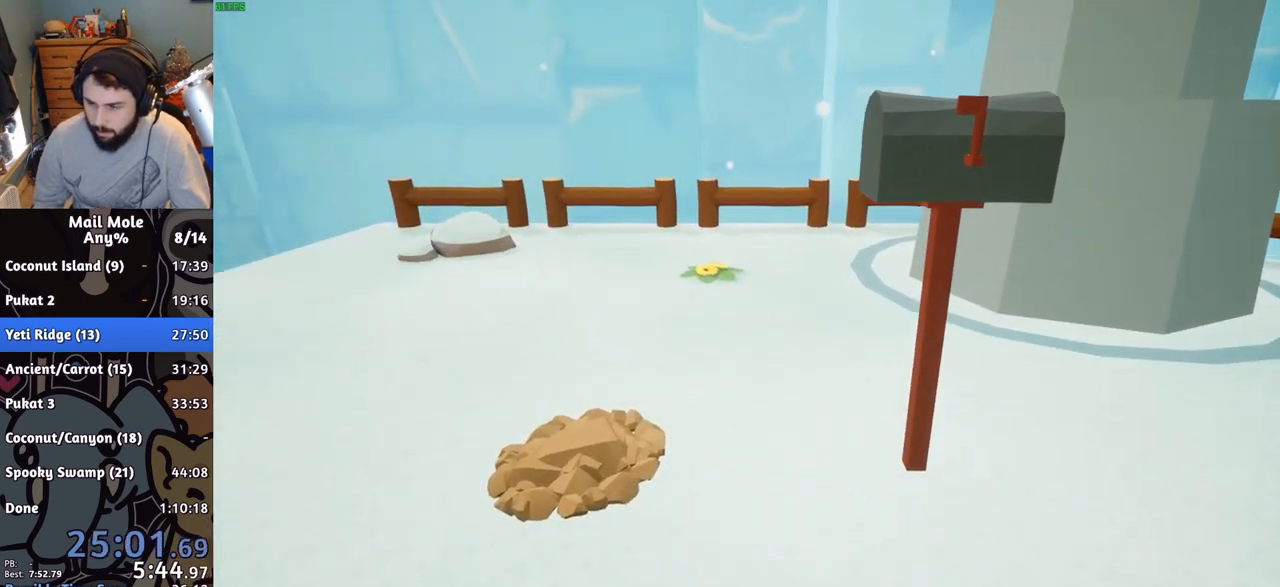
{"buttons": ["CROSS"], "left_stick": "center", "events": [[50, "CROSS", "up"], [150, "CROSS", "down"], [234, "CROSS", "up"], [317, "CROSS", "down"], [384, "CROSS", "up"], [450, "CROSS", "down"]]}
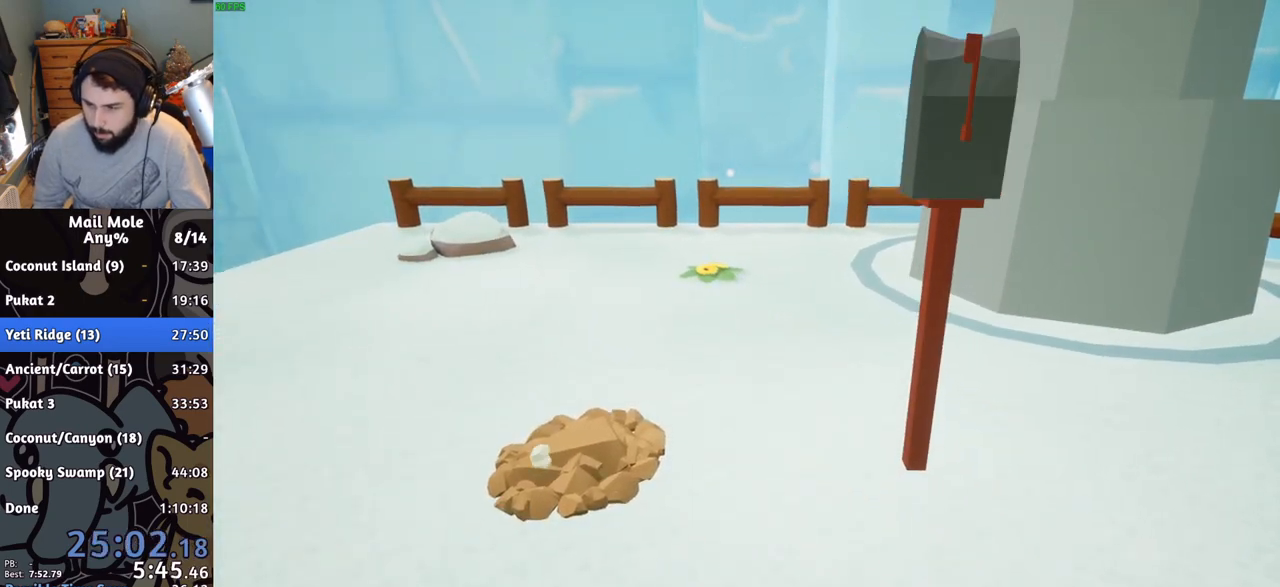
{"buttons": [], "left_stick": "center", "events": [[34, "CROSS", "up"], [134, "CROSS", "down"], [217, "CROSS", "up"], [334, "CROSS", "down"], [384, "CROSS", "up"]]}
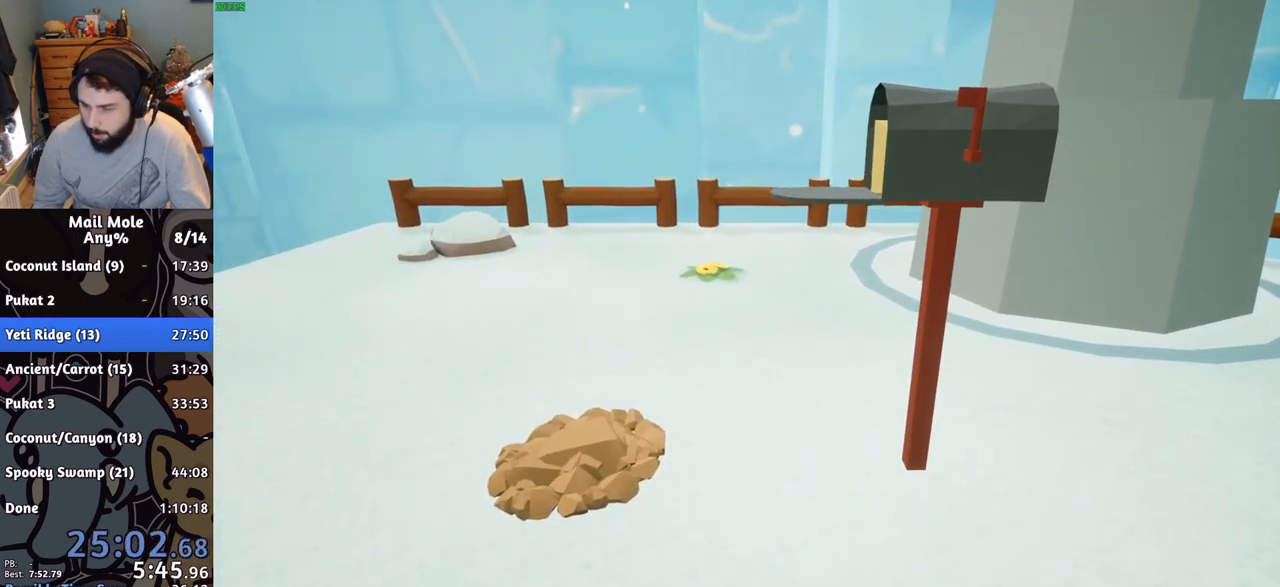
{"buttons": ["CROSS"], "left_stick": "center", "events": [[133, "CROSS", "down"], [234, "CROSS", "up"], [434, "CROSS", "down"]]}
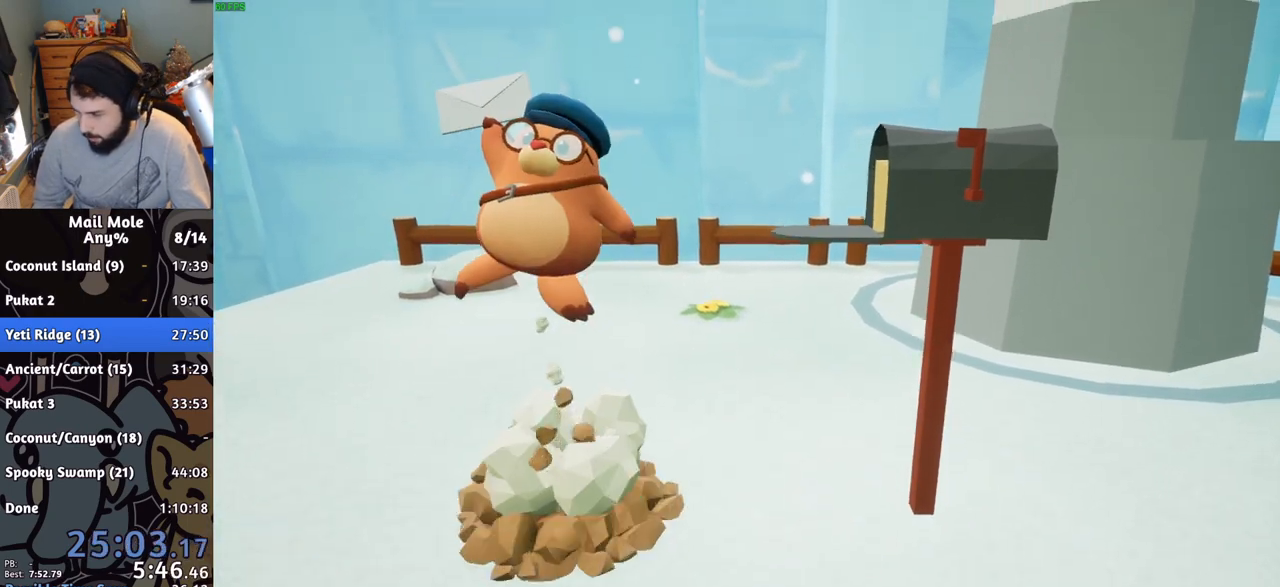
{"buttons": [], "left_stick": "center", "events": [[33, "CROSS", "up"], [133, "CROSS", "down"], [183, "CROSS", "up"], [250, "CROSS", "down"], [316, "CROSS", "up"], [383, "CROSS", "down"], [467, "CROSS", "up"]]}
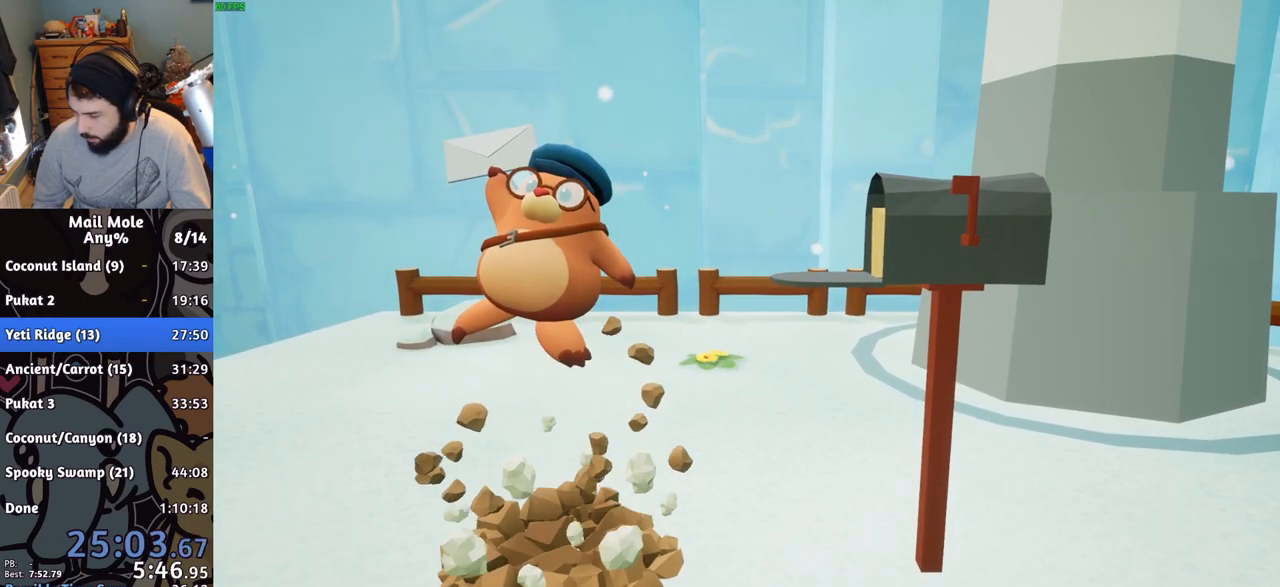
{"buttons": ["CROSS"], "left_stick": "center", "events": [[67, "CROSS", "down"], [167, "CROSS", "up"], [267, "CROSS", "down"], [334, "CROSS", "up"], [434, "CROSS", "down"]]}
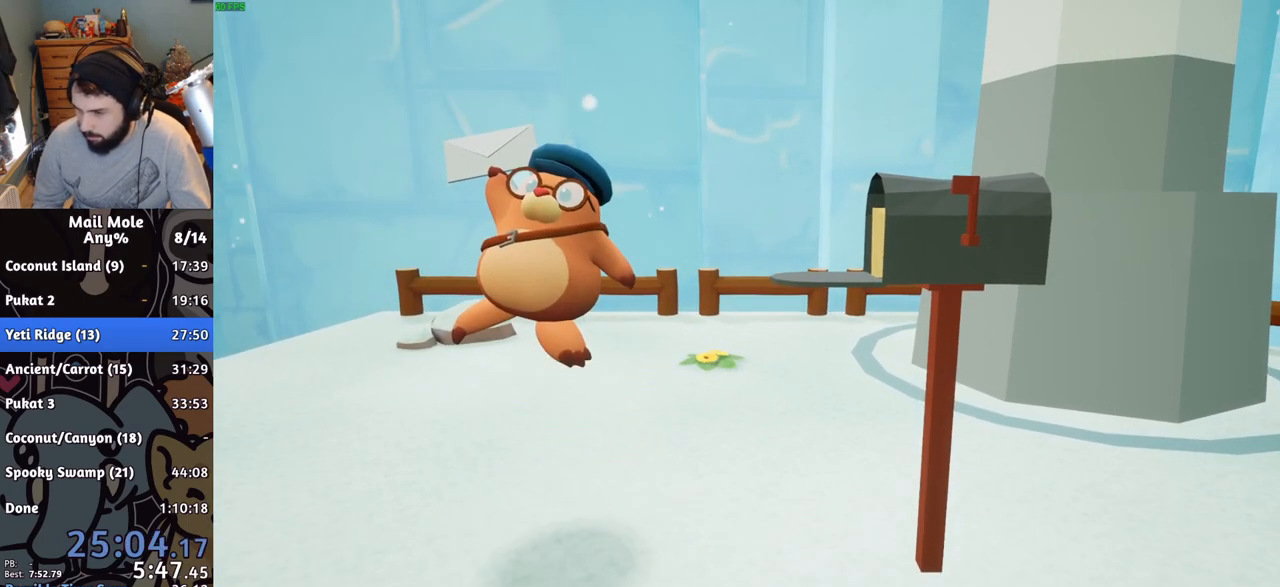
{"buttons": [], "left_stick": "center", "events": [[17, "CROSS", "up"], [84, "CROSS", "down"], [167, "CROSS", "up"], [284, "CROSS", "down"], [334, "CROSS", "up"], [434, "CROSS", "down"], [501, "CROSS", "up"]]}
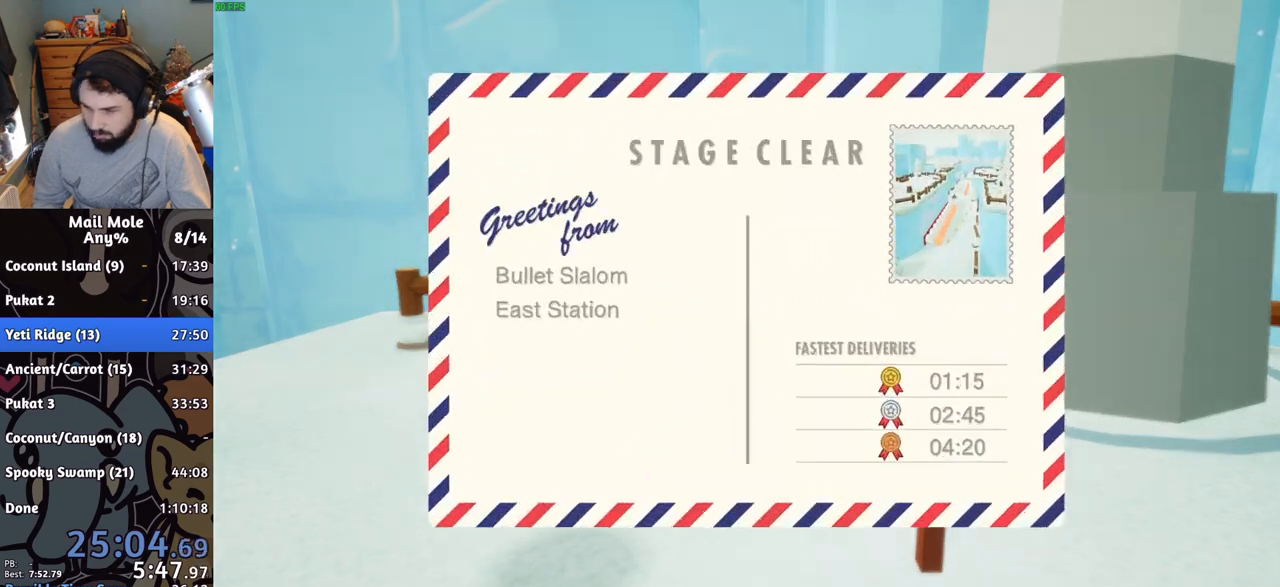
{"buttons": [], "left_stick": "center", "events": [[67, "CROSS", "down"], [150, "CROSS", "up"], [234, "CROSS", "down"], [334, "CROSS", "up"], [400, "CROSS", "down"], [501, "CROSS", "up"]]}
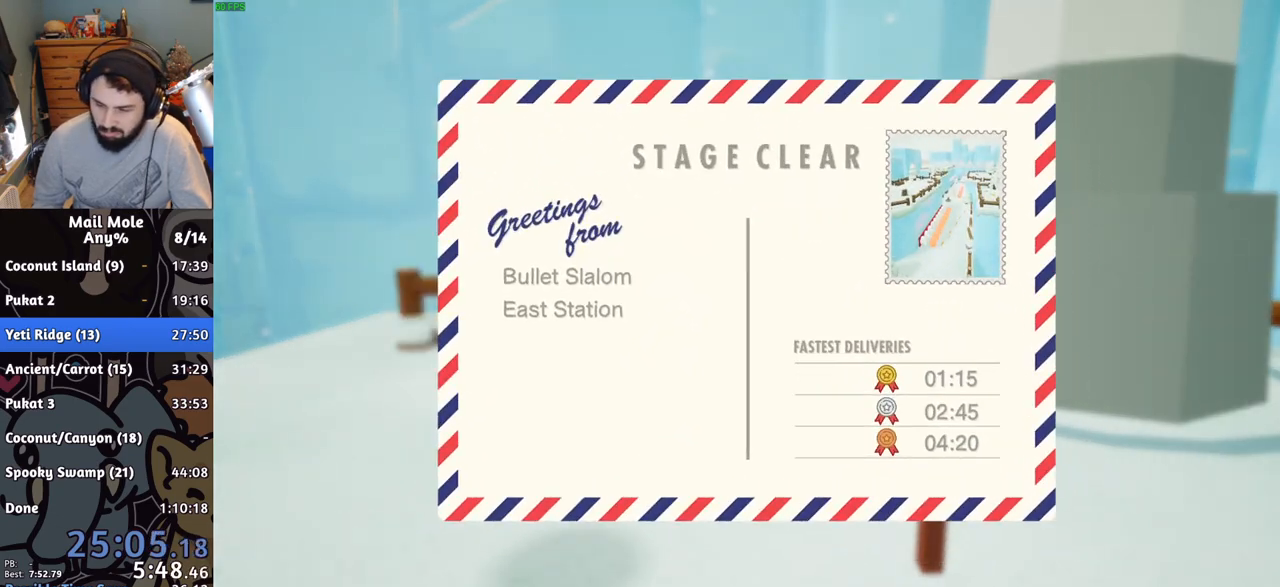
{"buttons": [], "left_stick": "center", "events": [[83, "CROSS", "down"], [166, "CROSS", "up"], [250, "CROSS", "down"], [333, "CROSS", "up"], [383, "CROSS", "down"], [483, "CROSS", "up"]]}
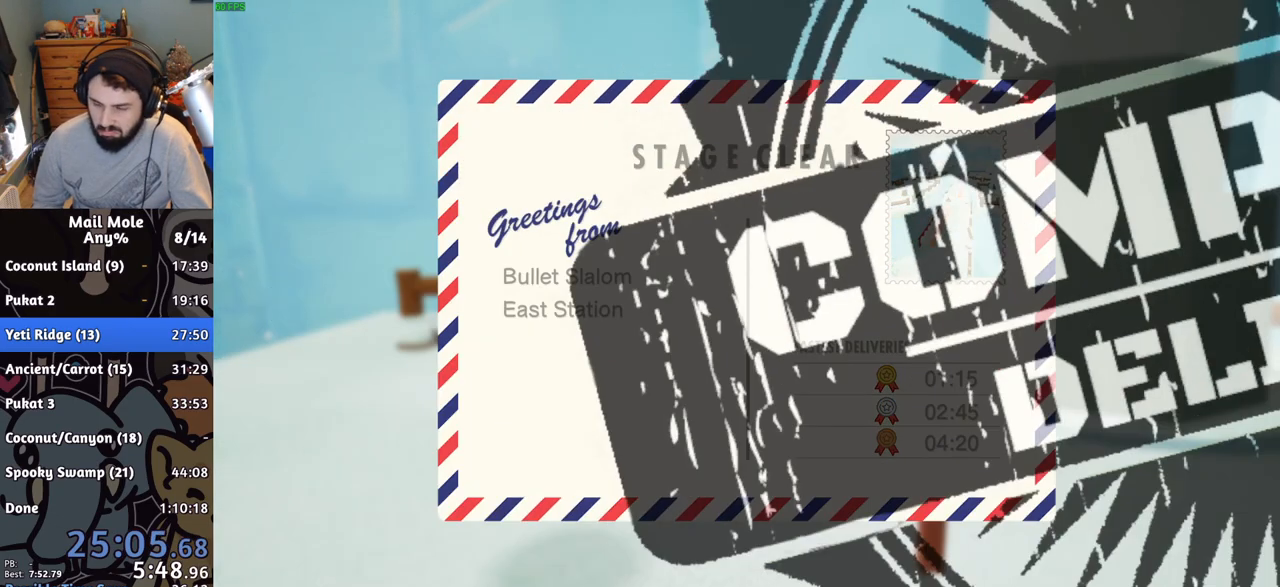
{"buttons": [], "left_stick": "center", "events": [[33, "CROSS", "down"], [133, "CROSS", "up"], [184, "CROSS", "down"], [267, "CROSS", "up"], [350, "CROSS", "down"], [450, "CROSS", "up"]]}
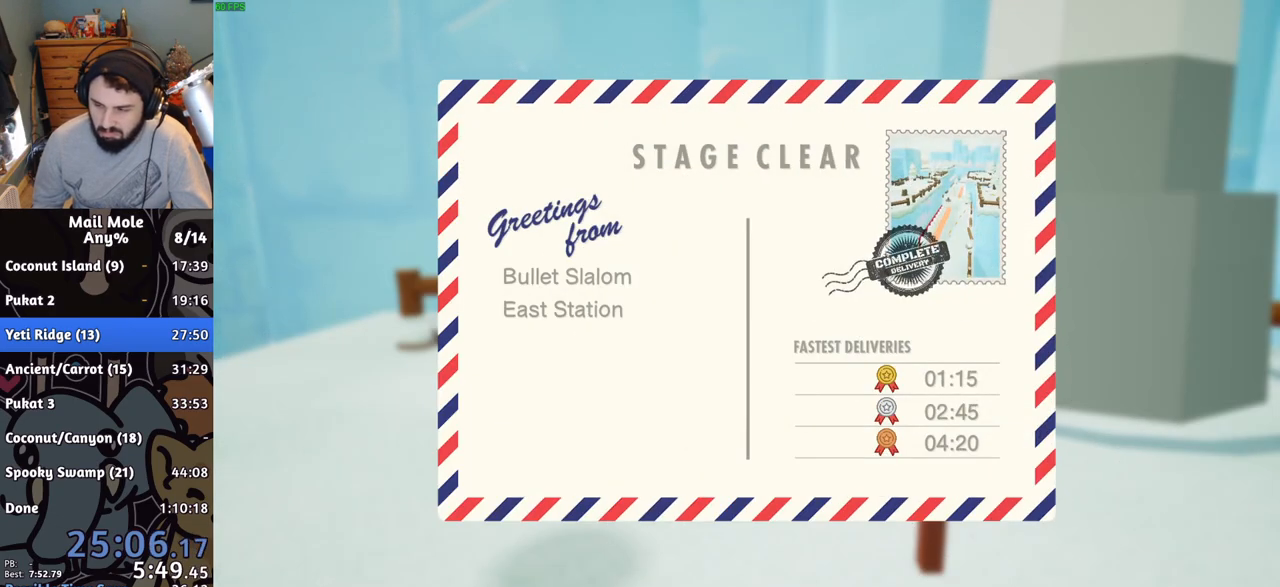
{"buttons": ["CROSS"], "left_stick": "center", "events": [[34, "CROSS", "down"], [117, "CROSS", "up"], [217, "CROSS", "down"], [267, "CROSS", "up"], [351, "CROSS", "down"], [434, "CROSS", "up"], [501, "CROSS", "down"]]}
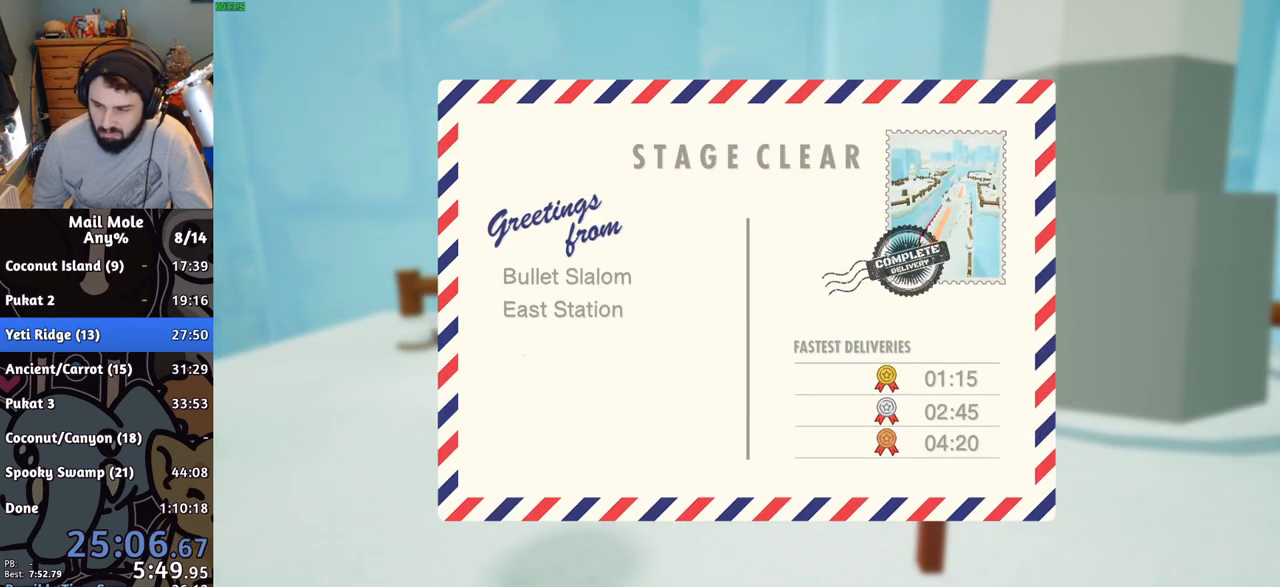
{"buttons": ["CROSS"], "left_stick": "center", "events": [[67, "CROSS", "up"], [150, "CROSS", "down"], [234, "CROSS", "up"], [334, "CROSS", "down"], [417, "CROSS", "up"], [484, "CROSS", "down"]]}